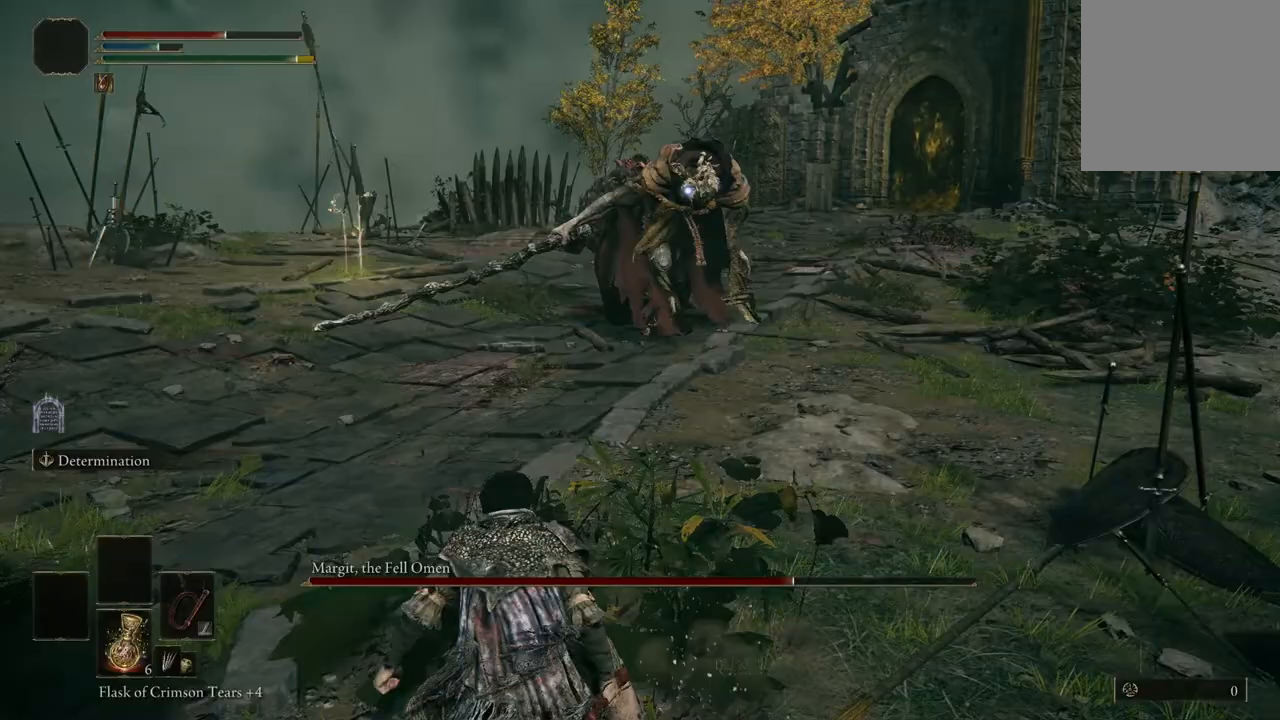
Gameplay with a controller (Xbox layout); each line is a JSON object with the inputs held at the frame after it. "events" lists button and stick changes between this image and that frame as [ms after this image, input, new state], when the widget could be followed in between. Not read: SHARE.
{"buttons": ["L2"], "left_stick": "down-left", "right_stick": "center", "events": [[433, "L2", "down"]]}
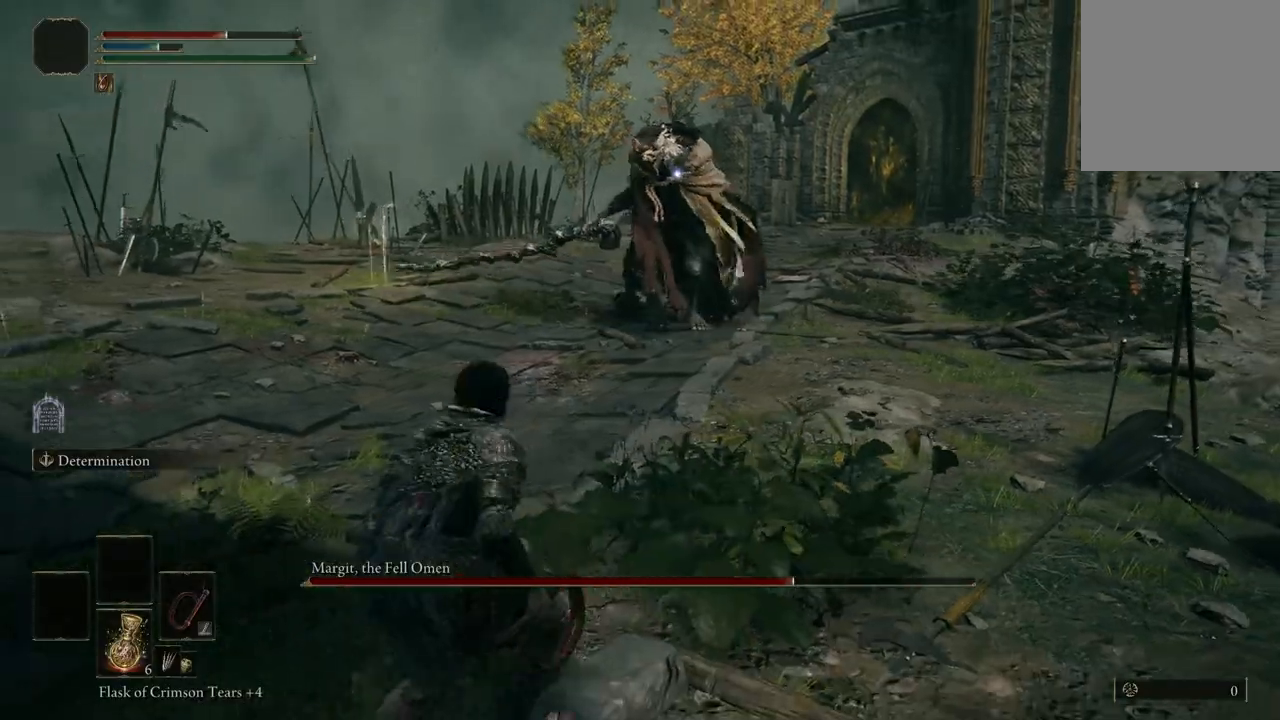
{"buttons": [], "left_stick": "center", "right_stick": "center", "events": [[133, "L2", "up"], [167, "left_stick", "left"], [333, "left_stick", "center"]]}
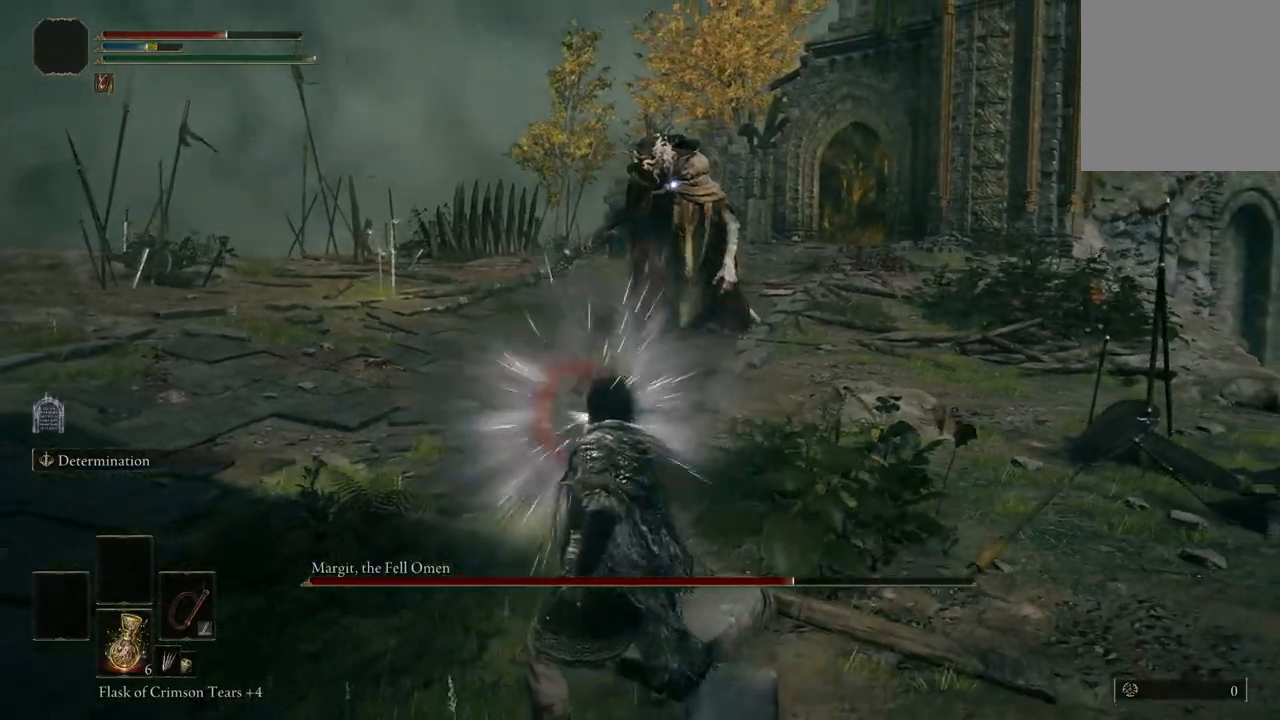
{"buttons": [], "left_stick": "left", "right_stick": "center", "events": [[367, "left_stick", "left"]]}
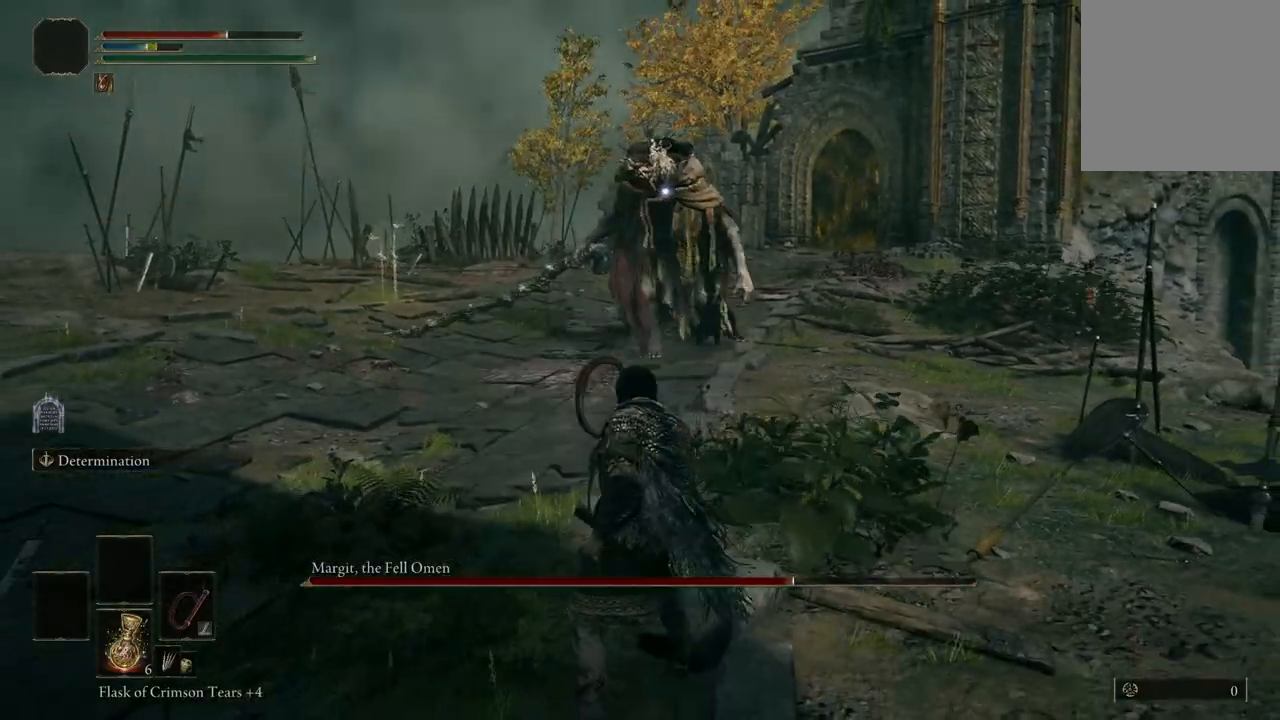
{"buttons": [], "left_stick": "down-left", "right_stick": "center", "events": [[133, "left_stick", "down-left"]]}
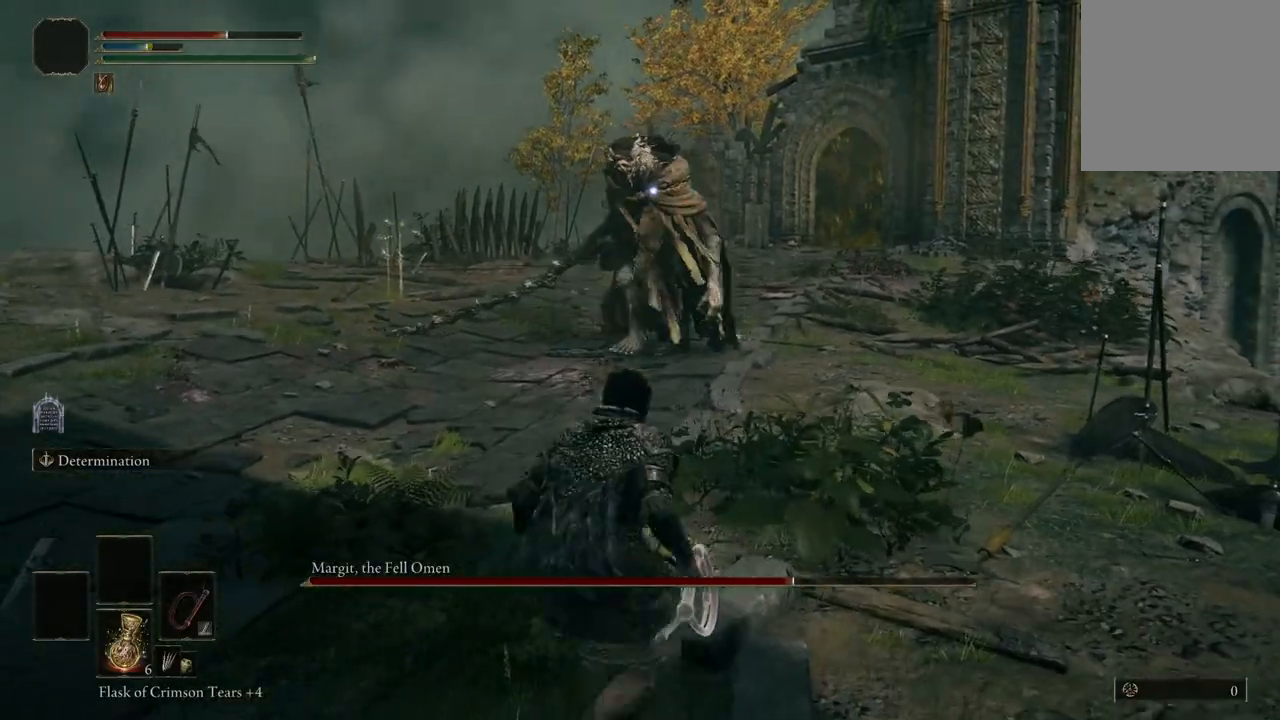
{"buttons": ["B"], "left_stick": "left", "right_stick": "center", "events": [[433, "left_stick", "left"], [500, "B", "down"]]}